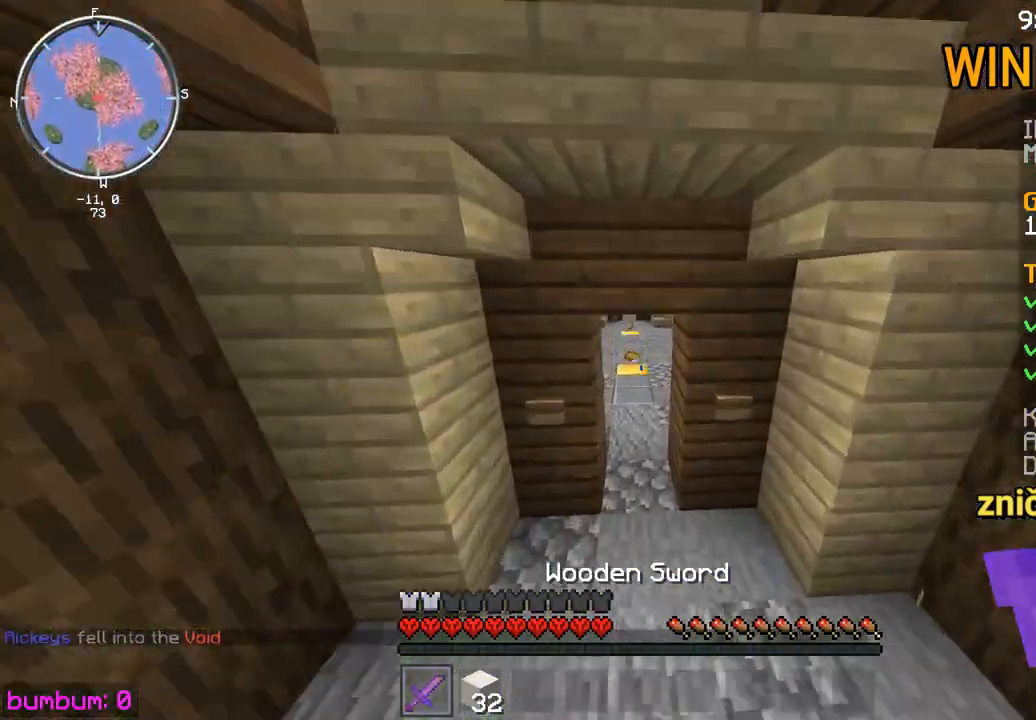
Gameplay with keyboard and mouse; each line is a JSON object with the keys and mouse buttons held at the frame after it. "events" lists presses ("down") and releases ("up") of "down", "left", "right", "up", "mouse_left" and "mouse_right" between this image and that frame as [ms after this image, input, new state], when the widget could be followed in between. "mouse_left", "mouse_right" = the "left", "right" buttons of the "mouse" list. No other keys are recorded. Fast repeated clicks can show as one long hold. Mouse movement is not recorded.
{"keys": ["up"], "mouse": [], "events": []}
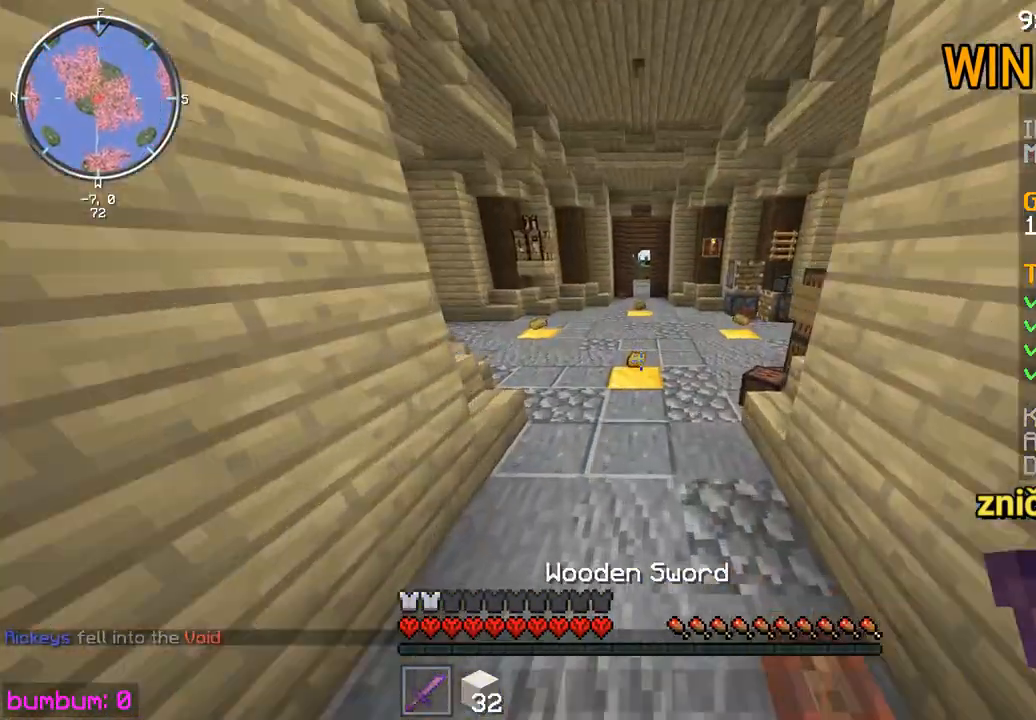
{"keys": ["up"], "mouse": [], "events": []}
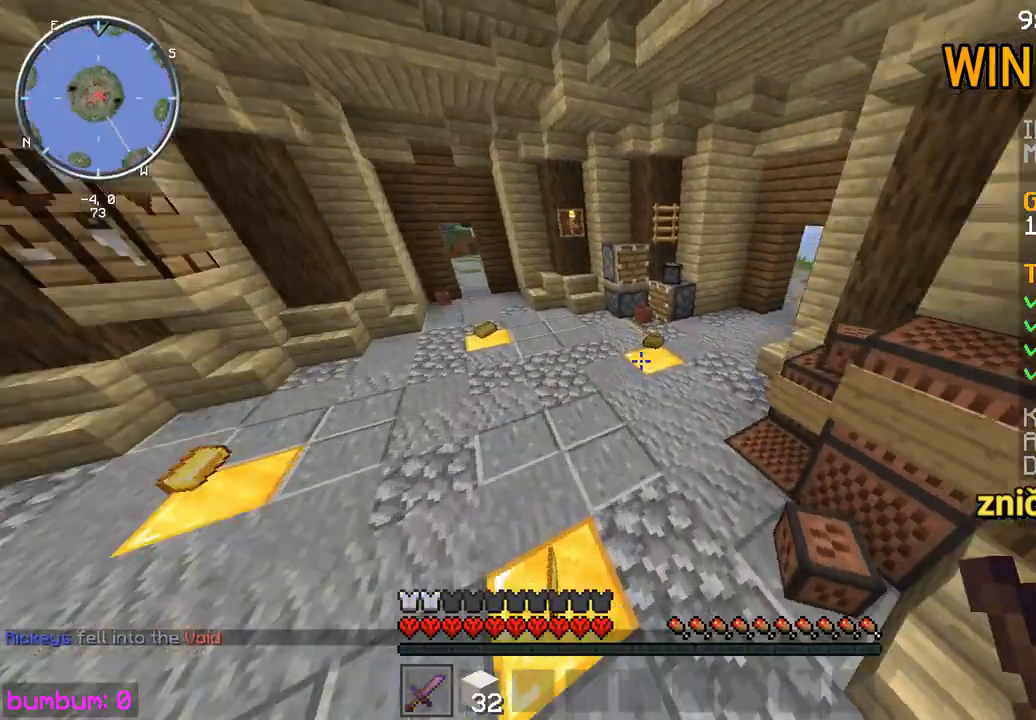
{"keys": ["left", "up"], "mouse": [], "events": [[450, "left", "down"]]}
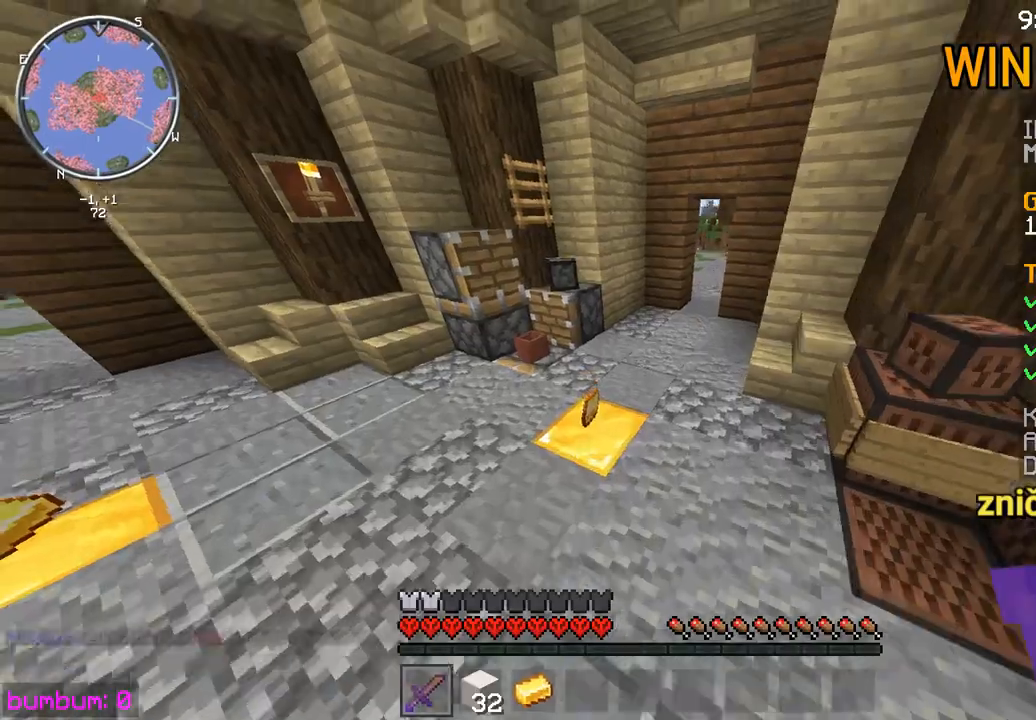
{"keys": ["left", "up"], "mouse": [], "events": []}
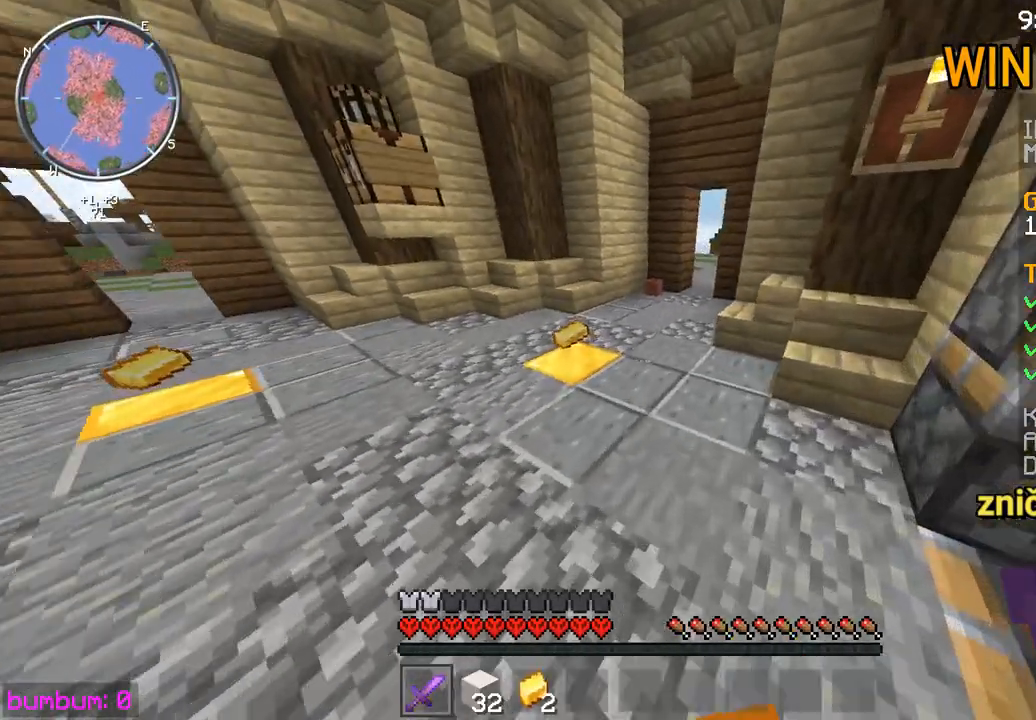
{"keys": ["left", "up"], "mouse": [], "events": []}
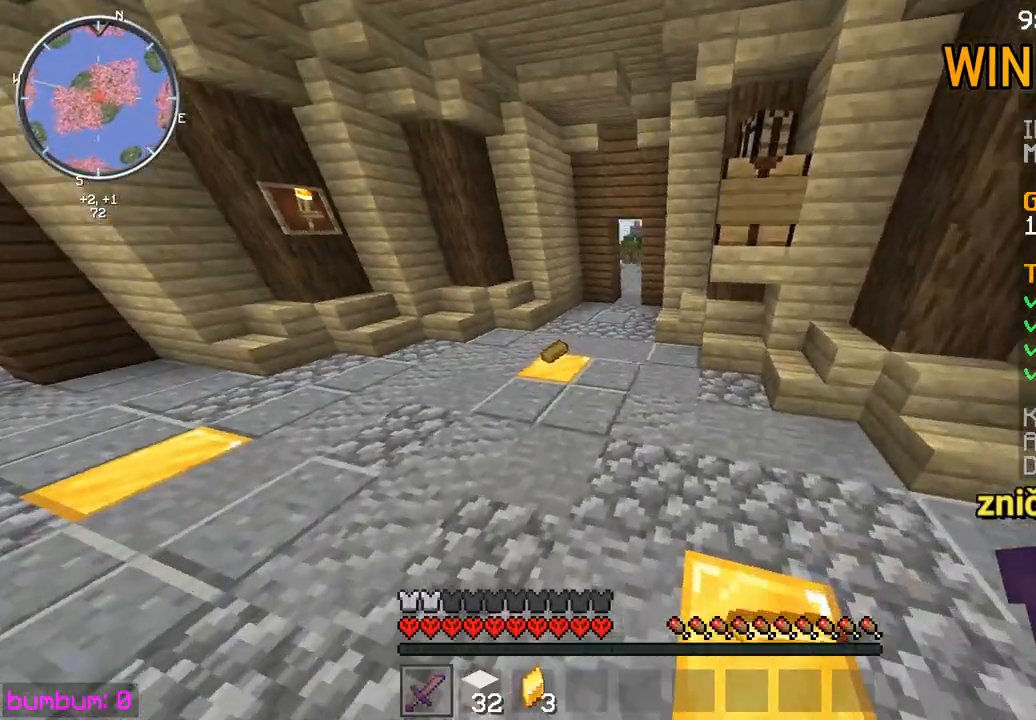
{"keys": ["left", "up"], "mouse": [], "events": []}
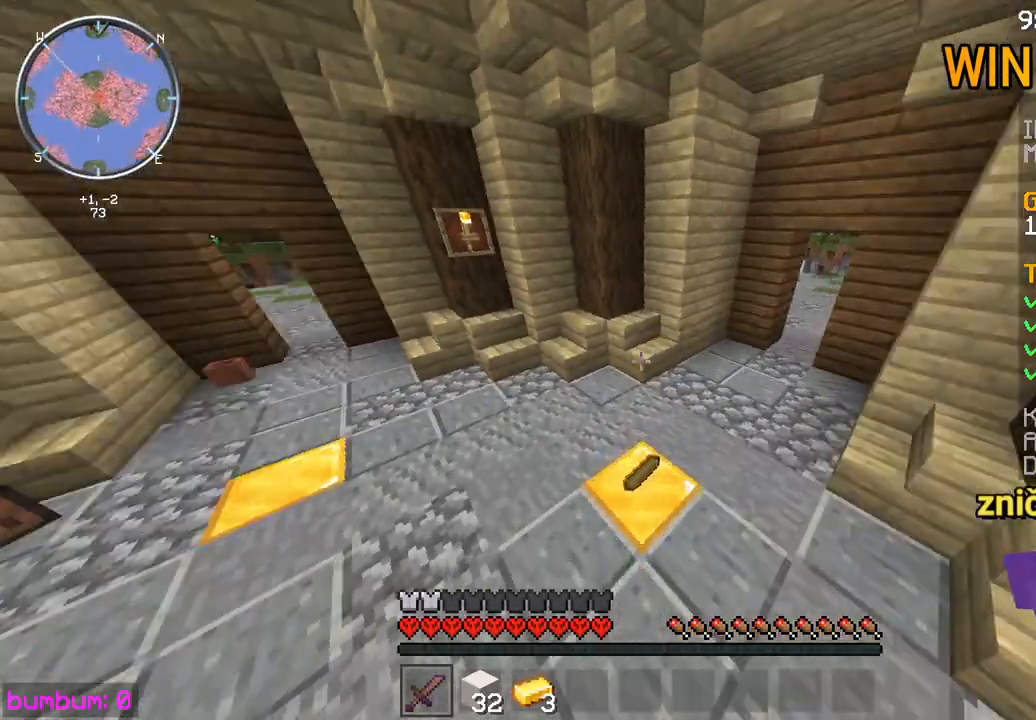
{"keys": ["up"], "mouse": [], "events": [[367, "left", "up"]]}
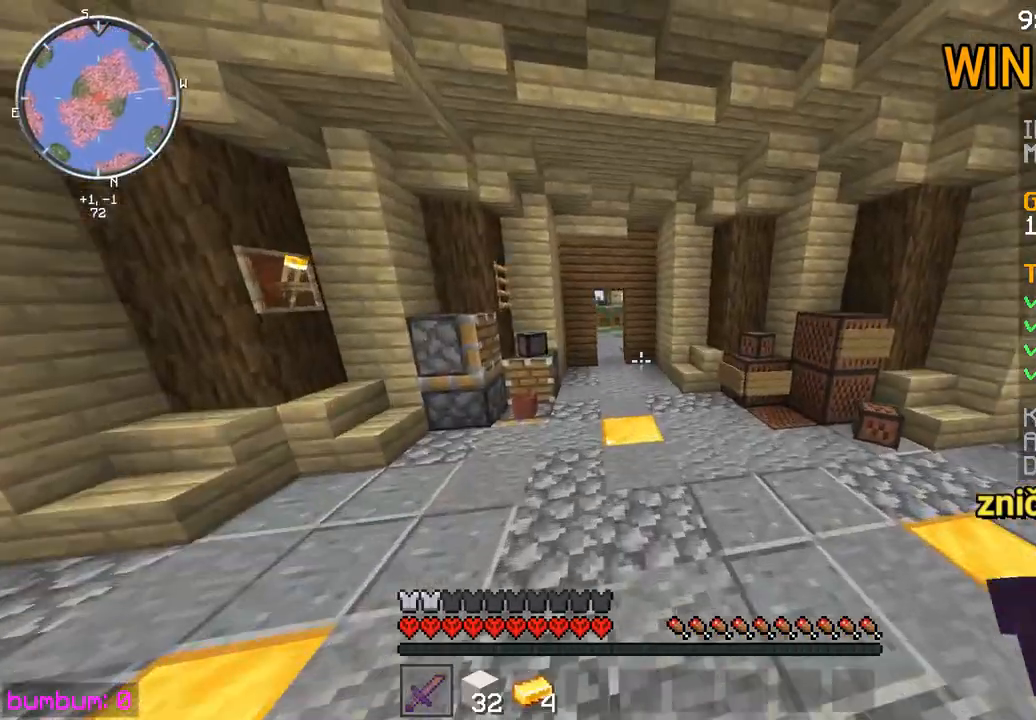
{"keys": ["up"], "mouse": [], "events": []}
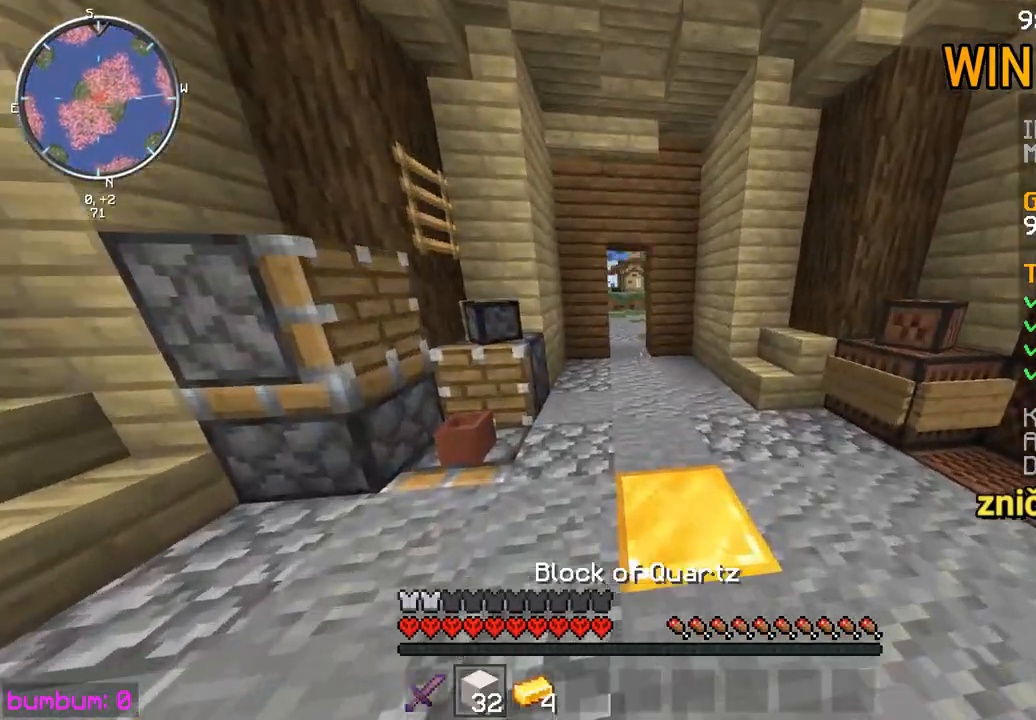
{"keys": ["up"], "mouse": [], "events": []}
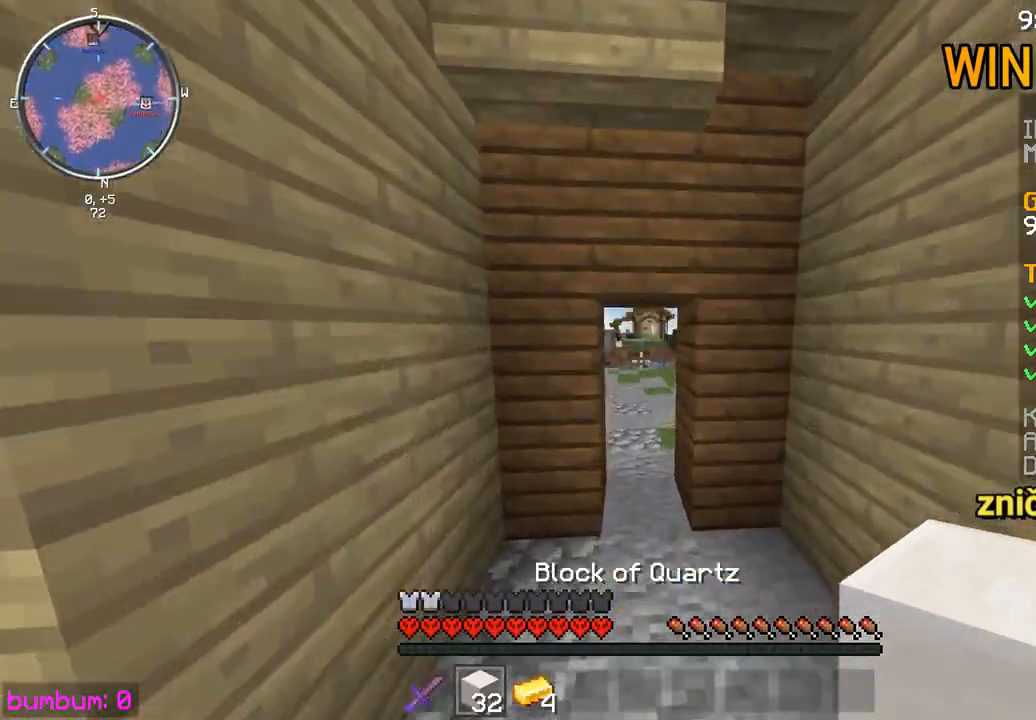
{"keys": [], "mouse": [], "events": [[217, "up", "up"]]}
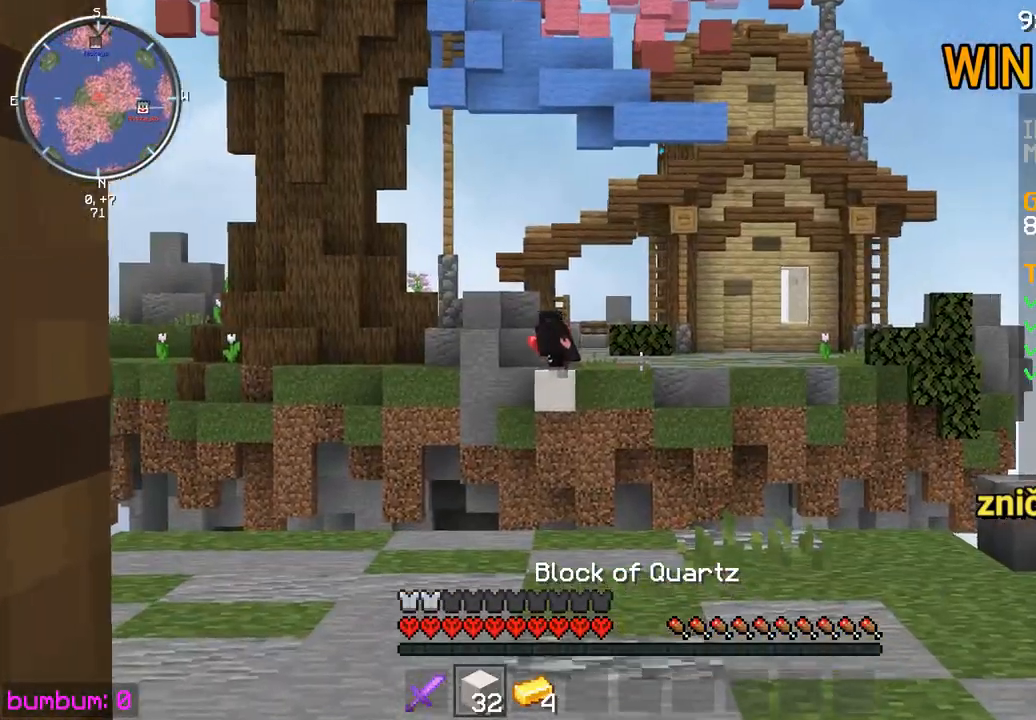
{"keys": ["down"], "mouse": [], "events": [[267, "down", "down"]]}
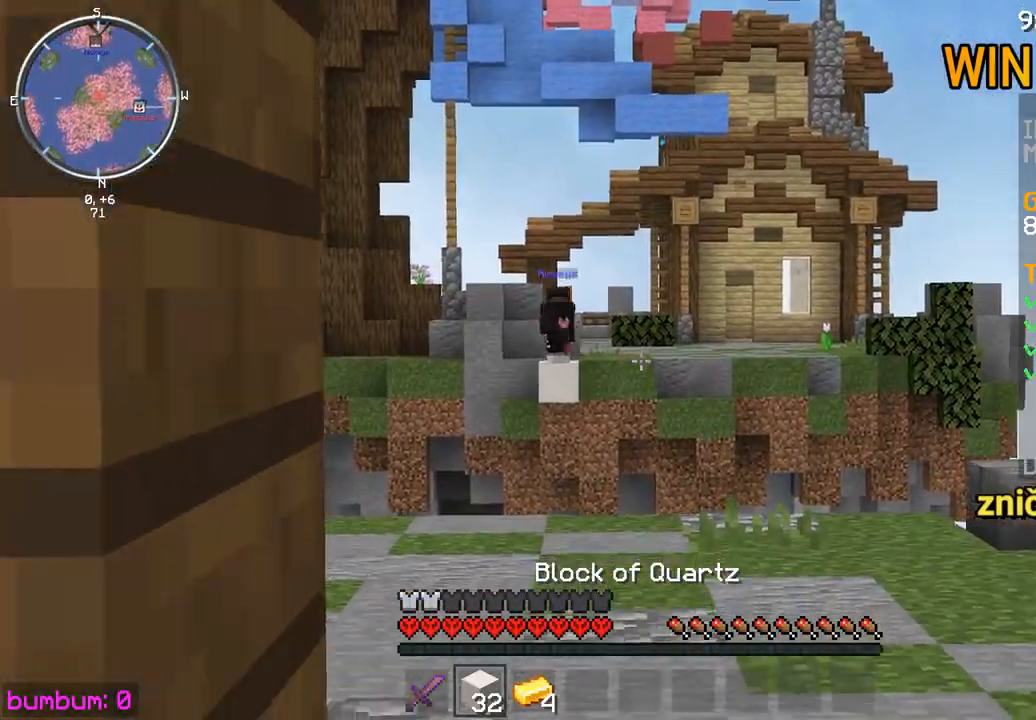
{"keys": [], "mouse": [], "events": [[333, "down", "up"]]}
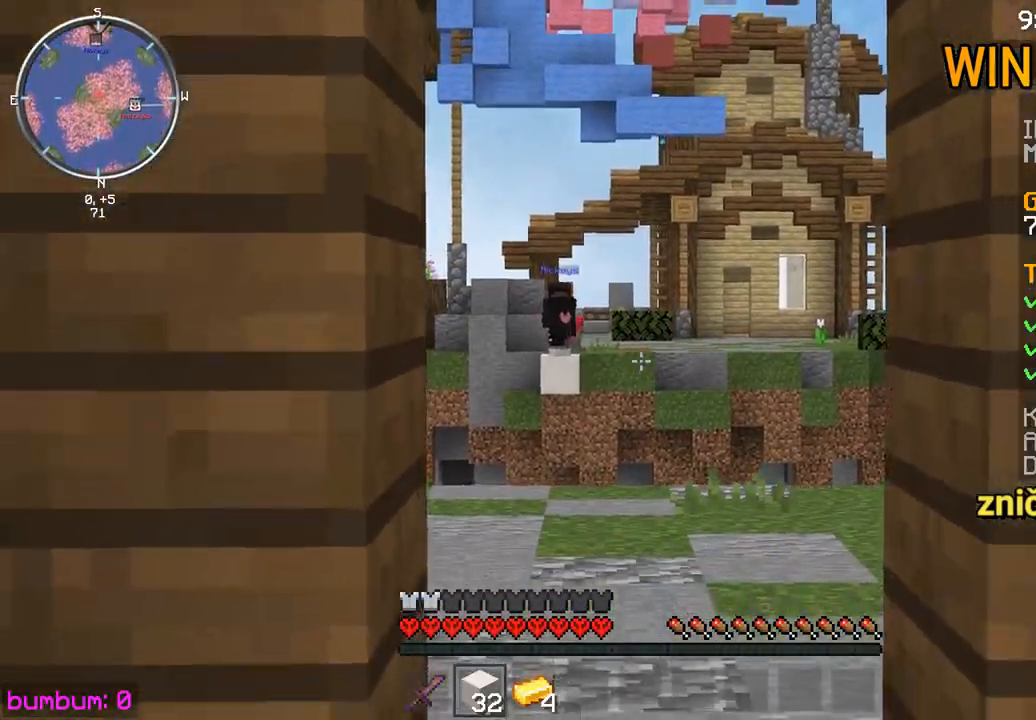
{"keys": [], "mouse": [], "events": []}
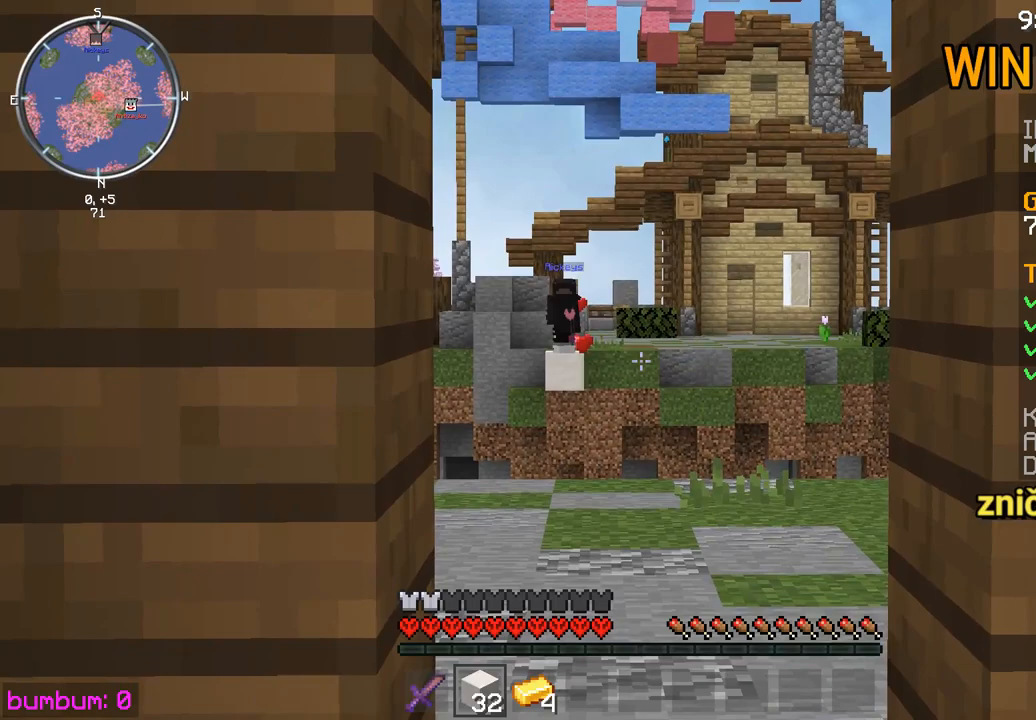
{"keys": [], "mouse": [], "events": []}
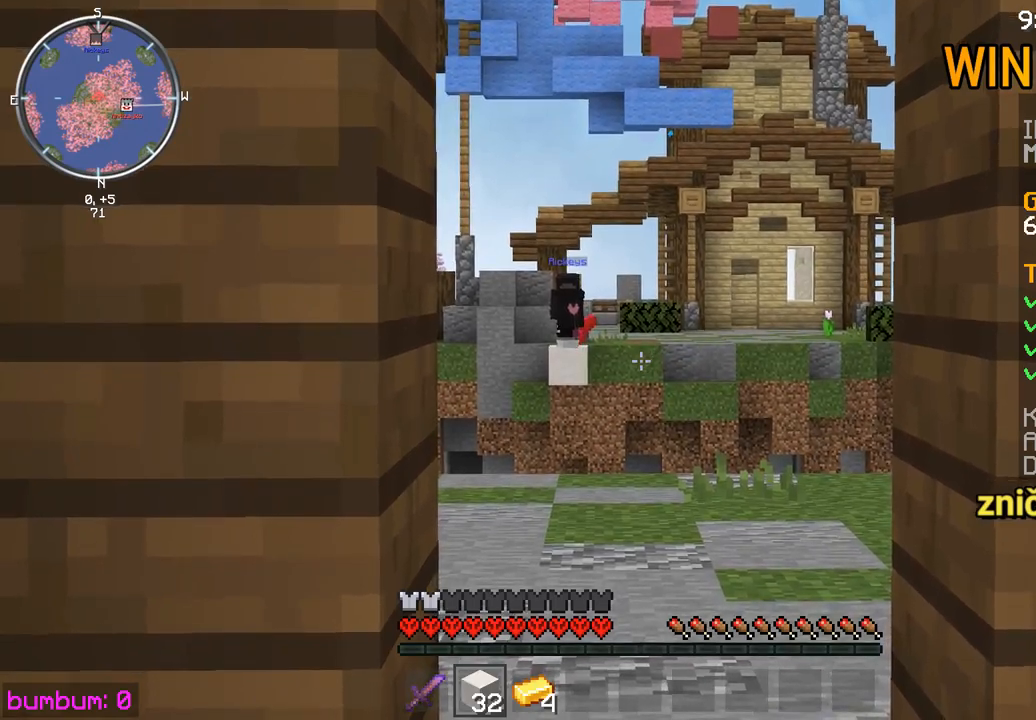
{"keys": [], "mouse": [], "events": [[33, "up", "down"], [450, "up", "up"]]}
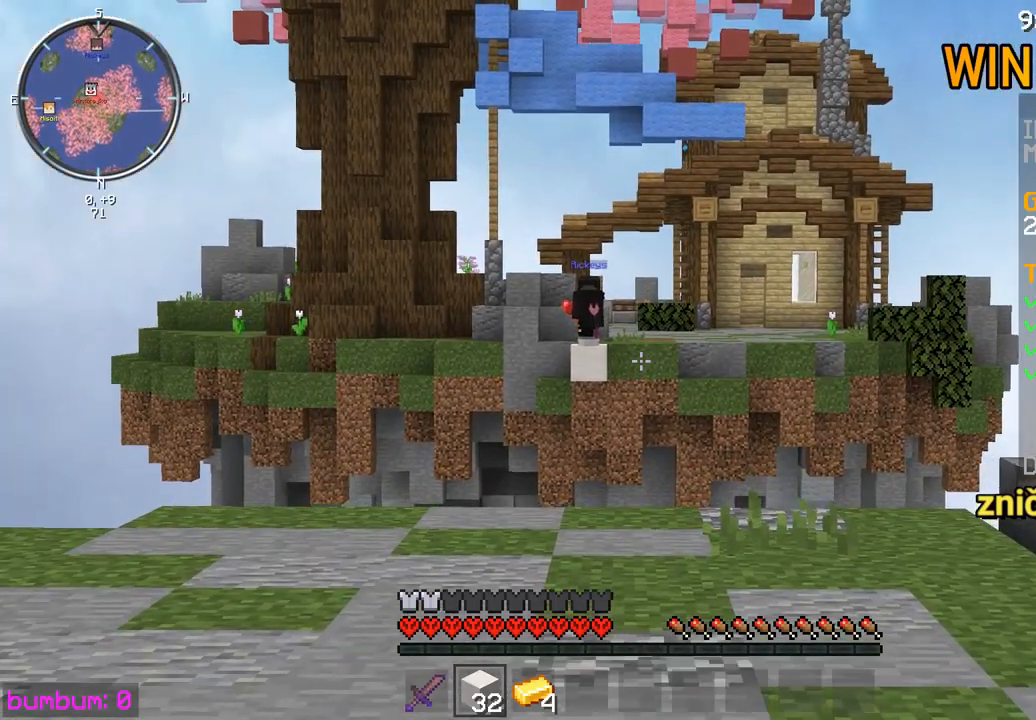
{"keys": ["right"], "mouse": [], "events": [[350, "right", "down"]]}
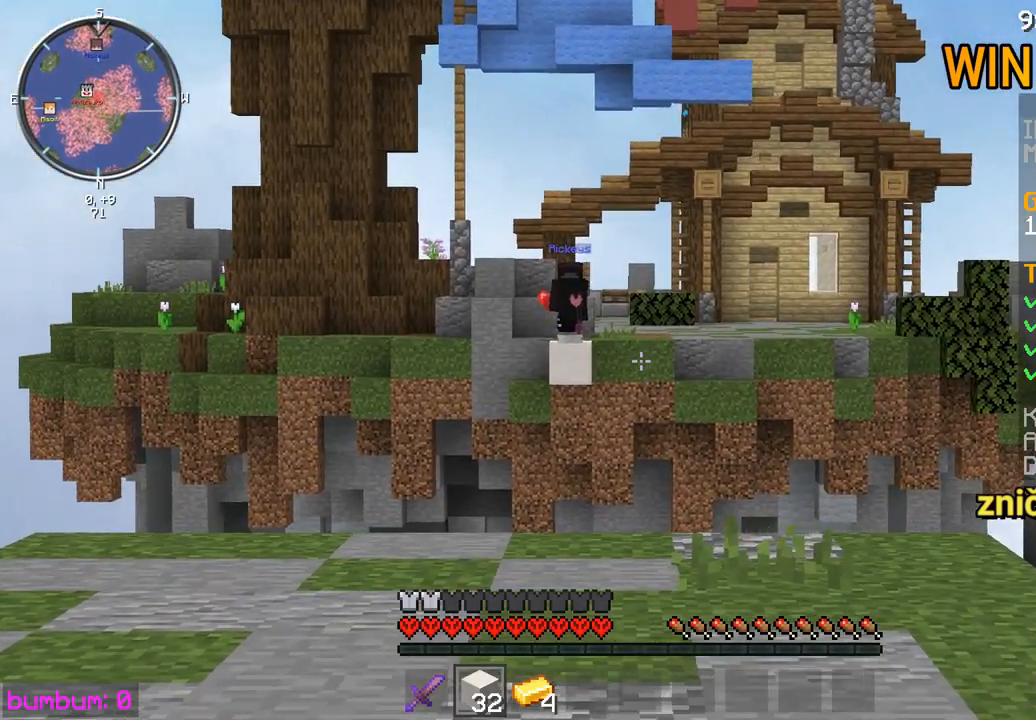
{"keys": [], "mouse": [], "events": [[150, "right", "up"]]}
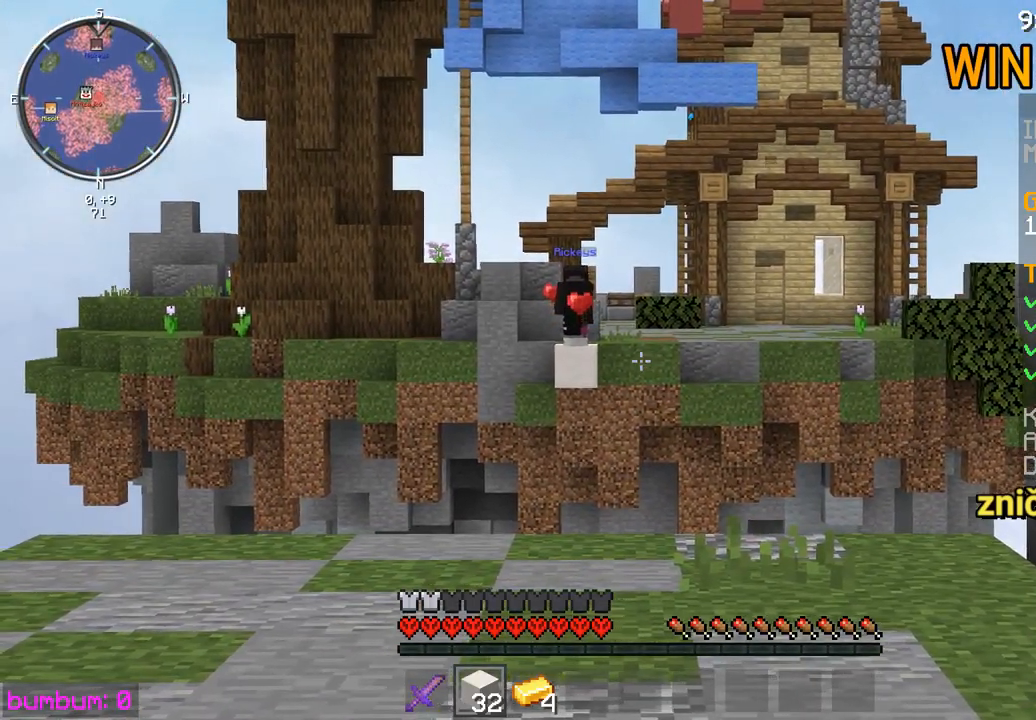
{"keys": [], "mouse": [], "events": []}
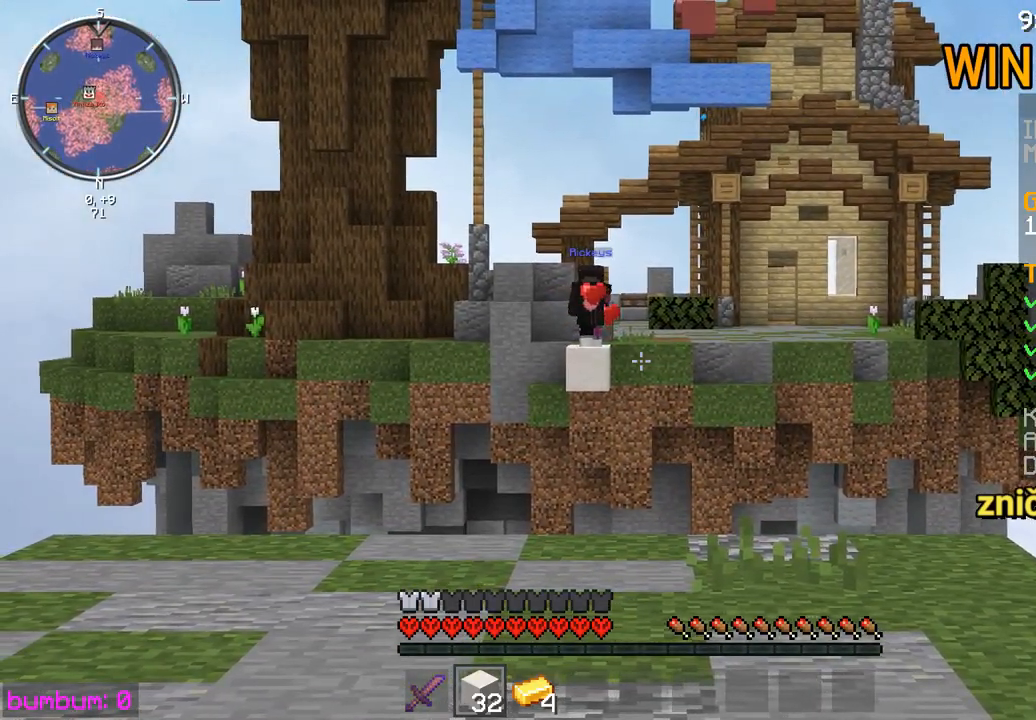
{"keys": [], "mouse": [], "events": []}